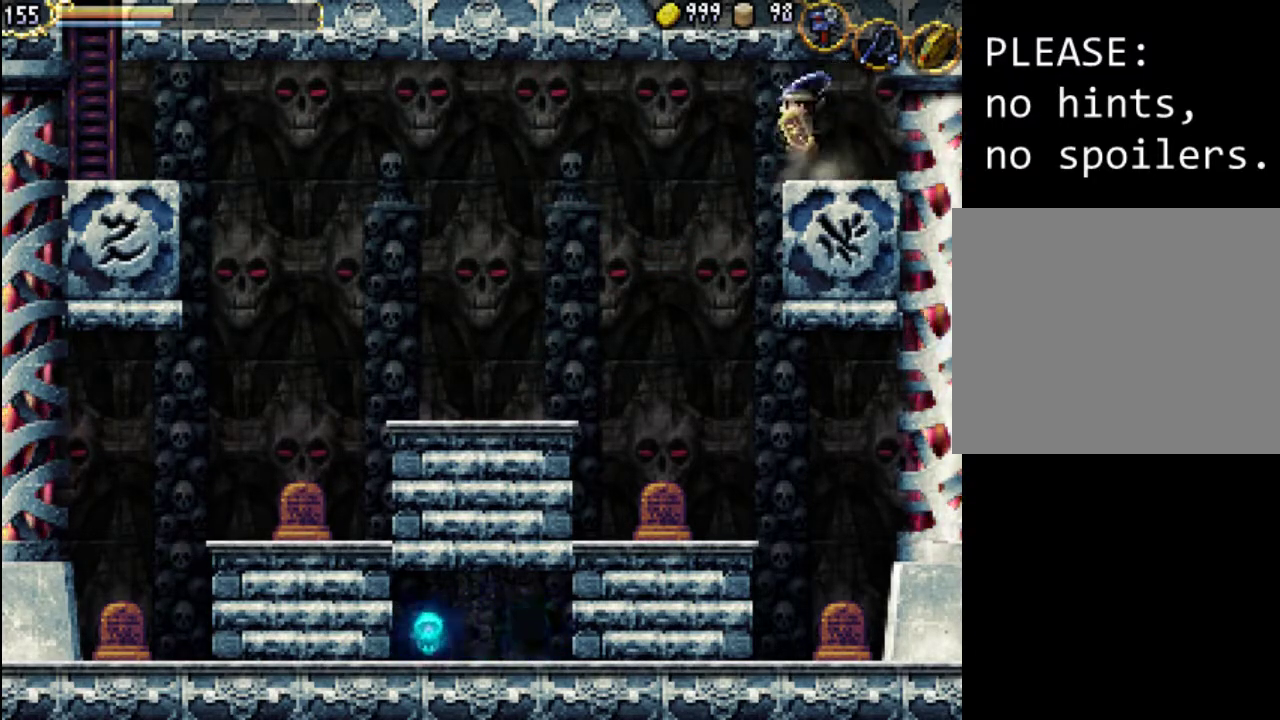
Gameplay with a controller (Xbox layout); each line is a JSON object with the inputs held at the frame after it. "events" lists button and stick changes between this image and that frame as [ms after this image, input, new state], when the widget could be followed in between. Not read: L3 R3 left_stick right_stick.
{"buttons": ["A", "X", "DPAD_UP", "DPAD_LEFT"], "events": [[133, "DPAD_LEFT", "up"], [167, "DPAD_RIGHT", "down"], [200, "A", "up"], [200, "X", "up"], [300, "A", "down"], [300, "X", "down"], [400, "A", "up"], [433, "X", "up"], [467, "DPAD_LEFT", "down"], [467, "DPAD_RIGHT", "up"], [500, "A", "down"], [500, "X", "down"]]}
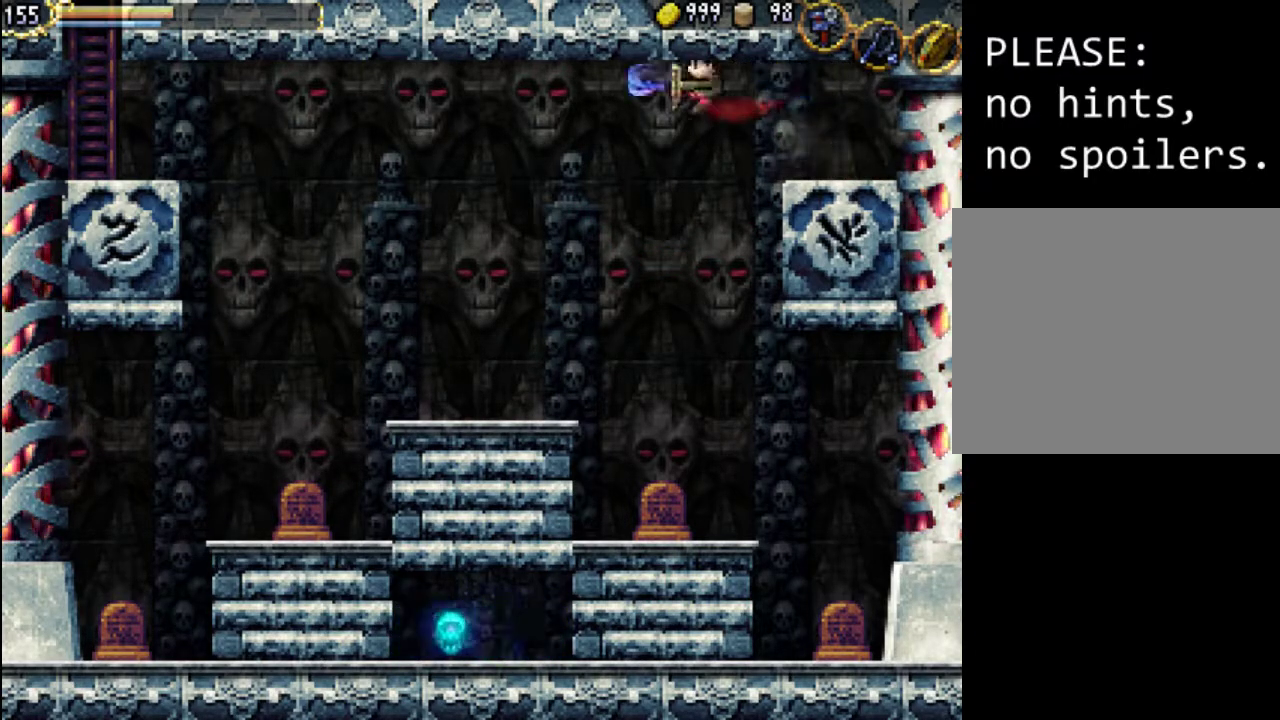
{"buttons": [], "events": [[167, "A", "up"], [167, "DPAD_UP", "up"], [167, "X", "up"], [233, "DPAD_LEFT", "up"]]}
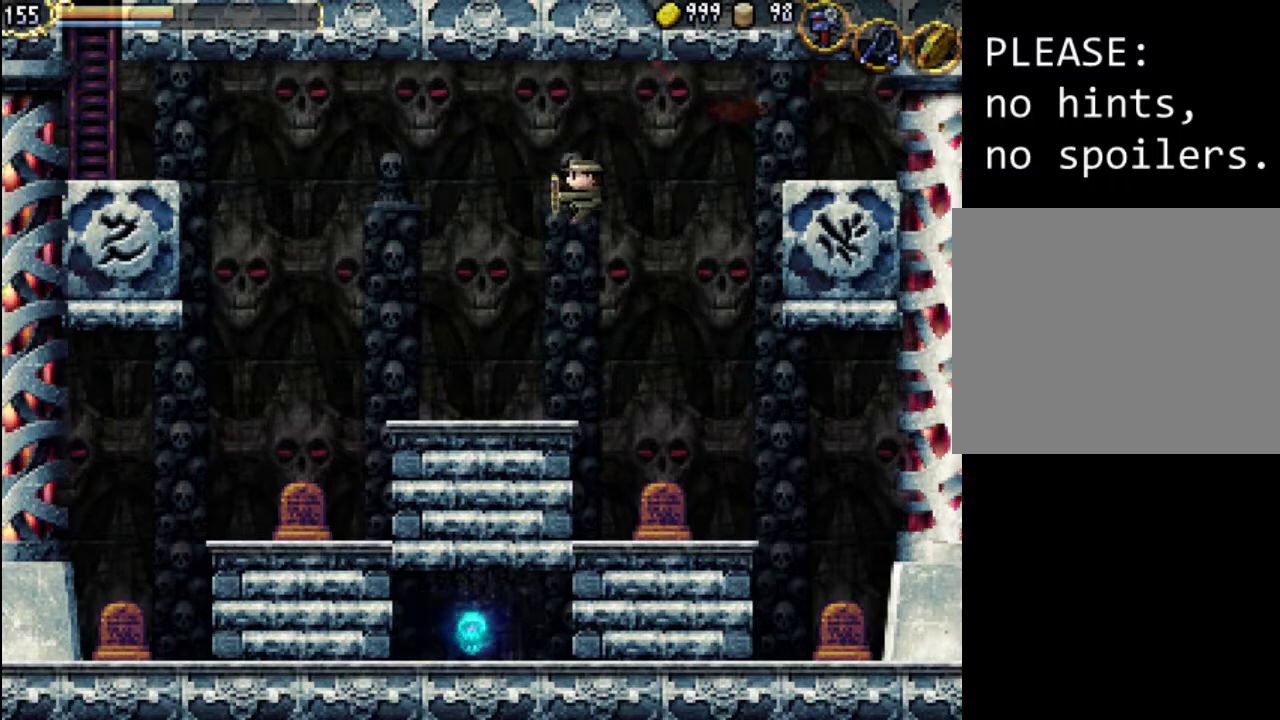
{"buttons": [], "events": []}
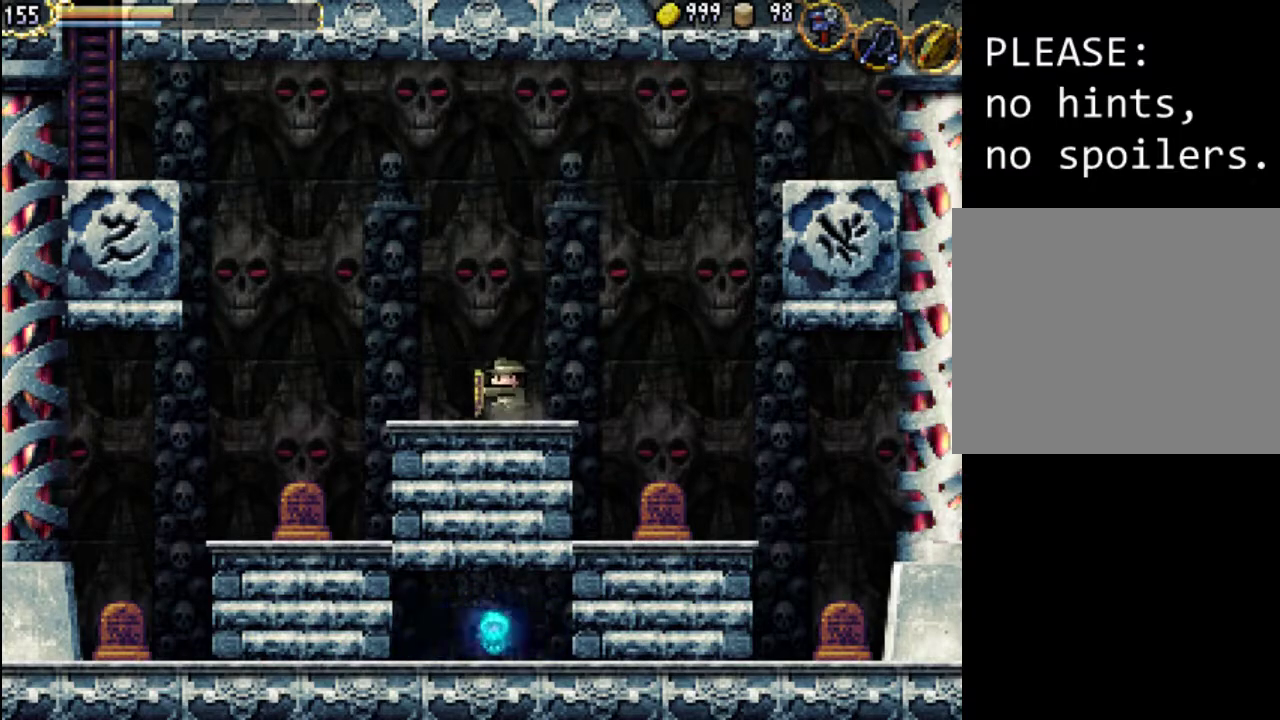
{"buttons": ["A", "DPAD_RIGHT"], "events": [[200, "DPAD_RIGHT", "down"], [400, "A", "down"]]}
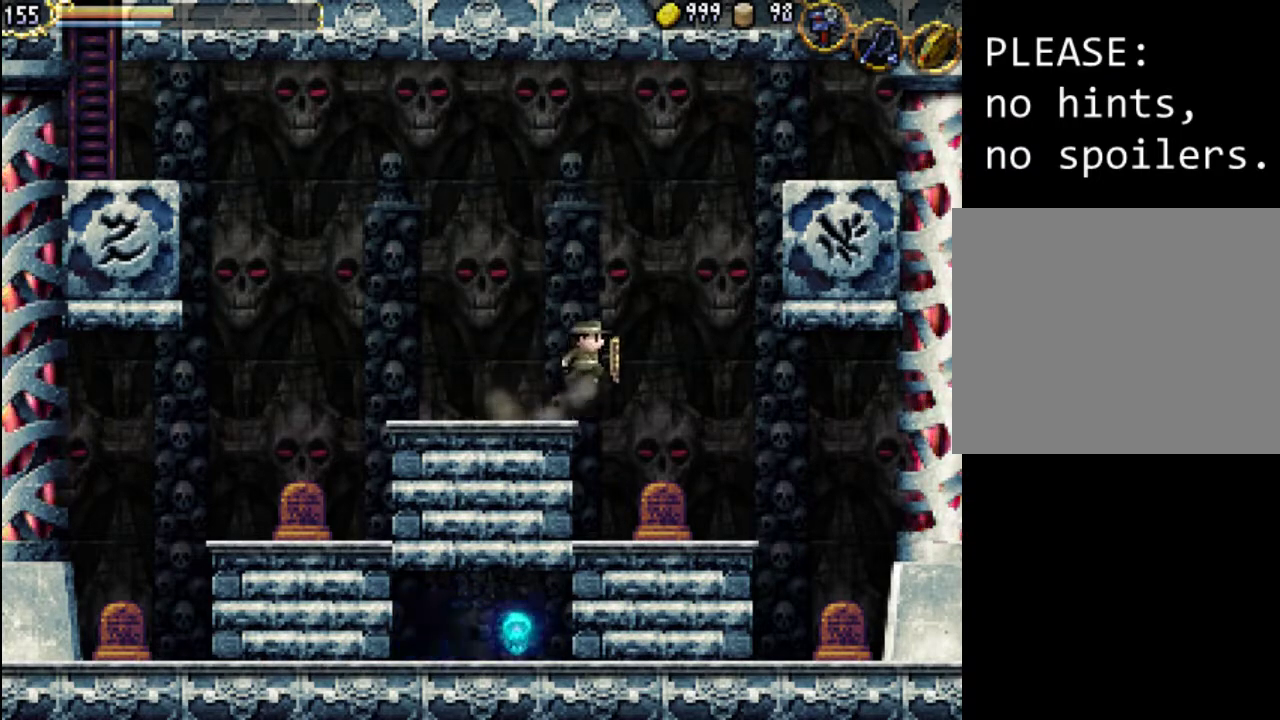
{"buttons": ["A", "DPAD_RIGHT"], "events": []}
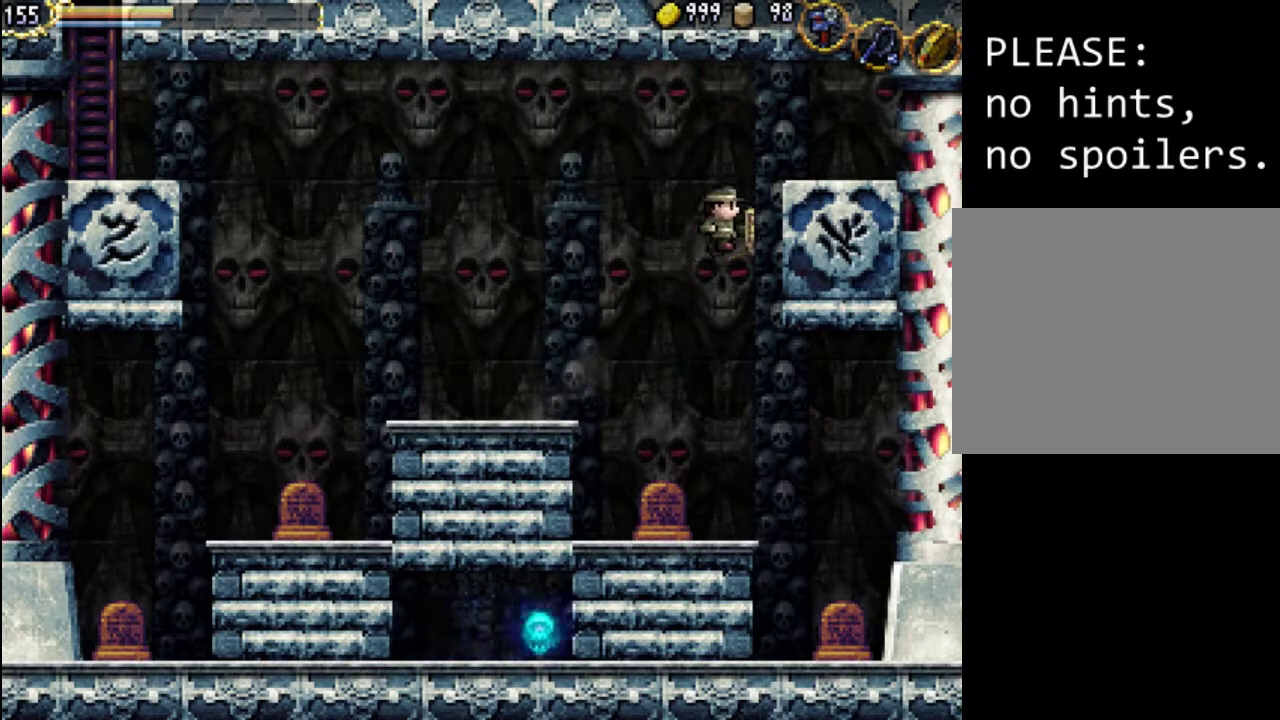
{"buttons": ["DPAD_RIGHT"], "events": [[33, "A", "up"], [67, "A", "down"], [433, "A", "up"]]}
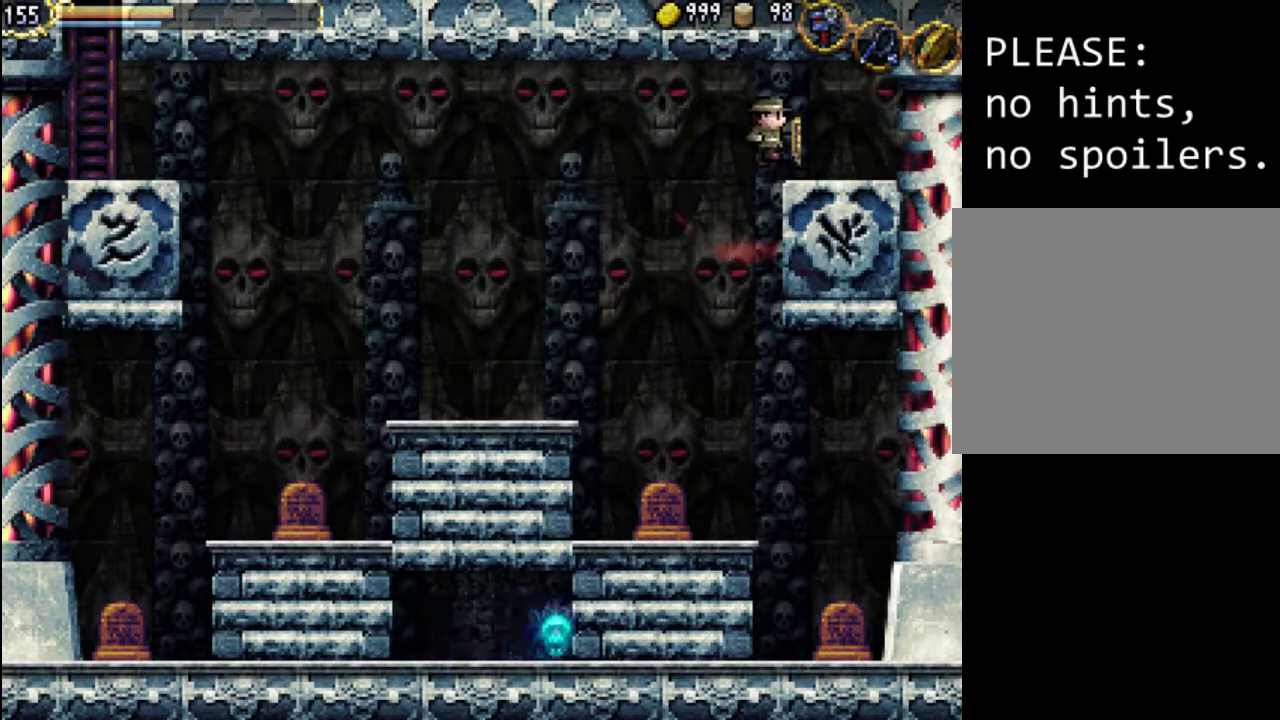
{"buttons": ["DPAD_RIGHT"], "events": []}
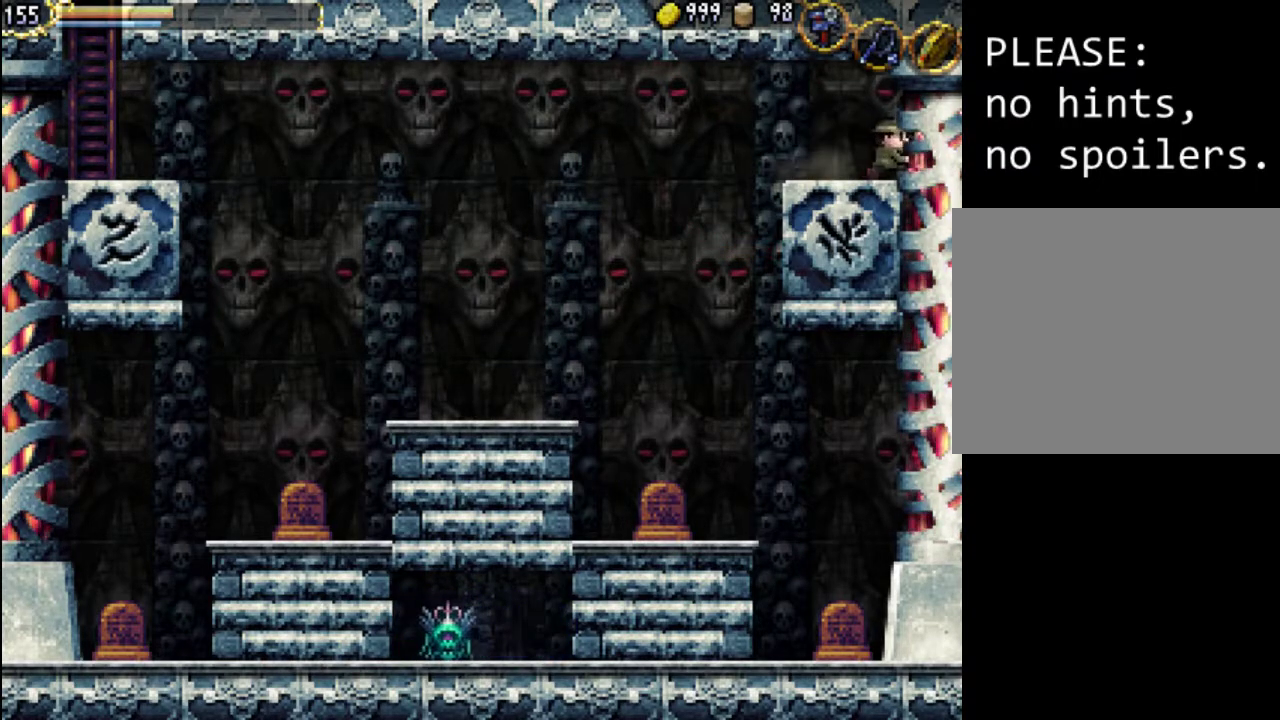
{"buttons": ["A", "DPAD_LEFT"], "events": [[267, "A", "down"], [400, "DPAD_RIGHT", "up"], [400, "DPAD_UP", "down"], [433, "DPAD_LEFT", "down"], [467, "DPAD_UP", "up"]]}
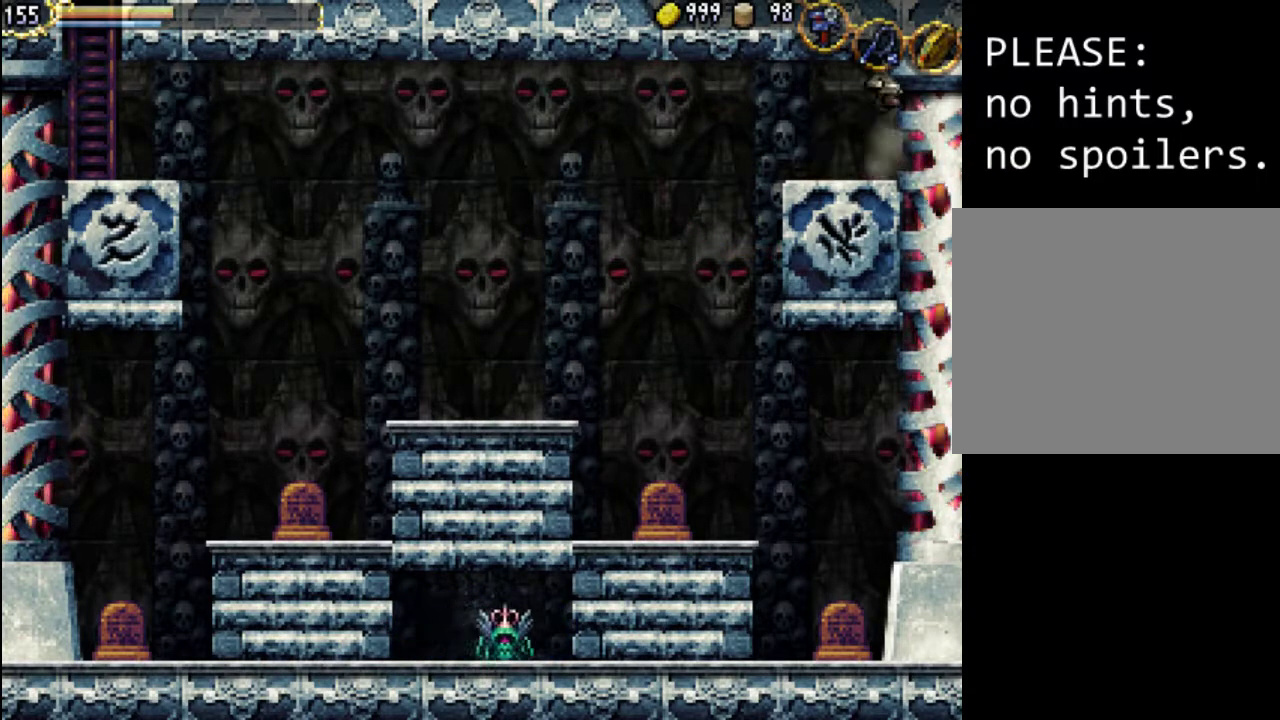
{"buttons": ["DPAD_LEFT"], "events": [[67, "A", "up"]]}
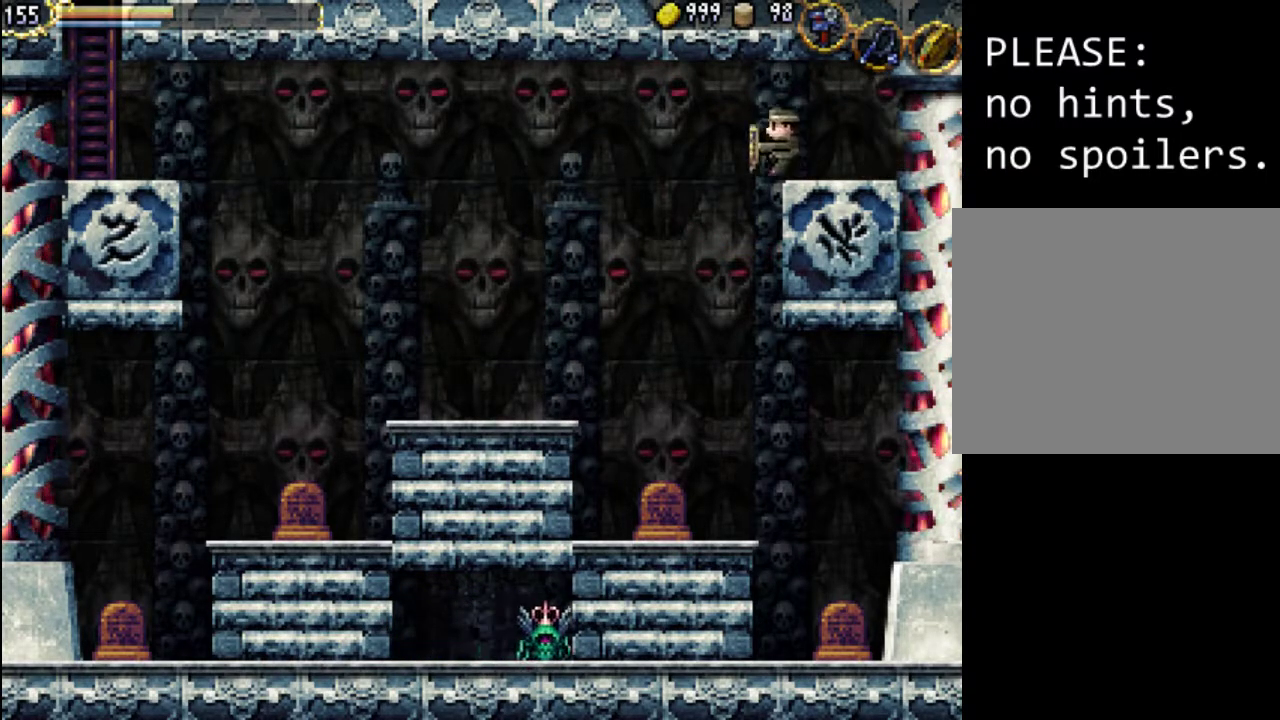
{"buttons": [], "events": [[433, "DPAD_LEFT", "up"]]}
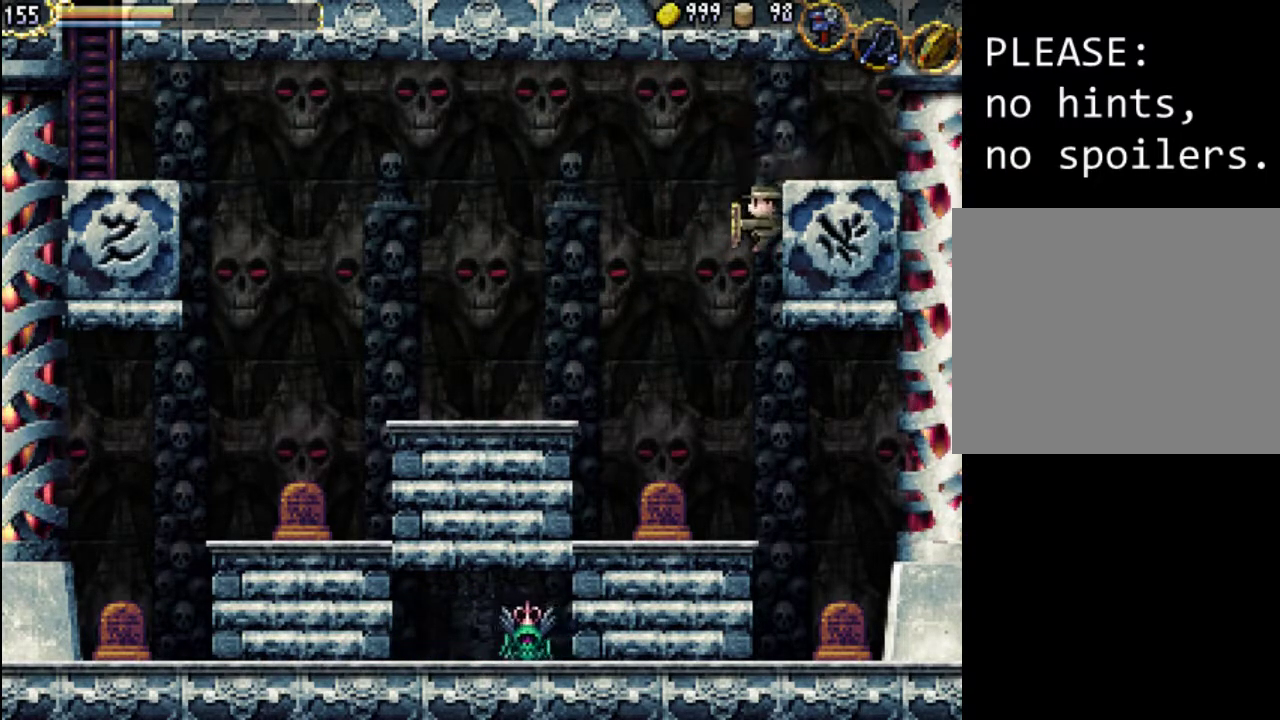
{"buttons": [], "events": []}
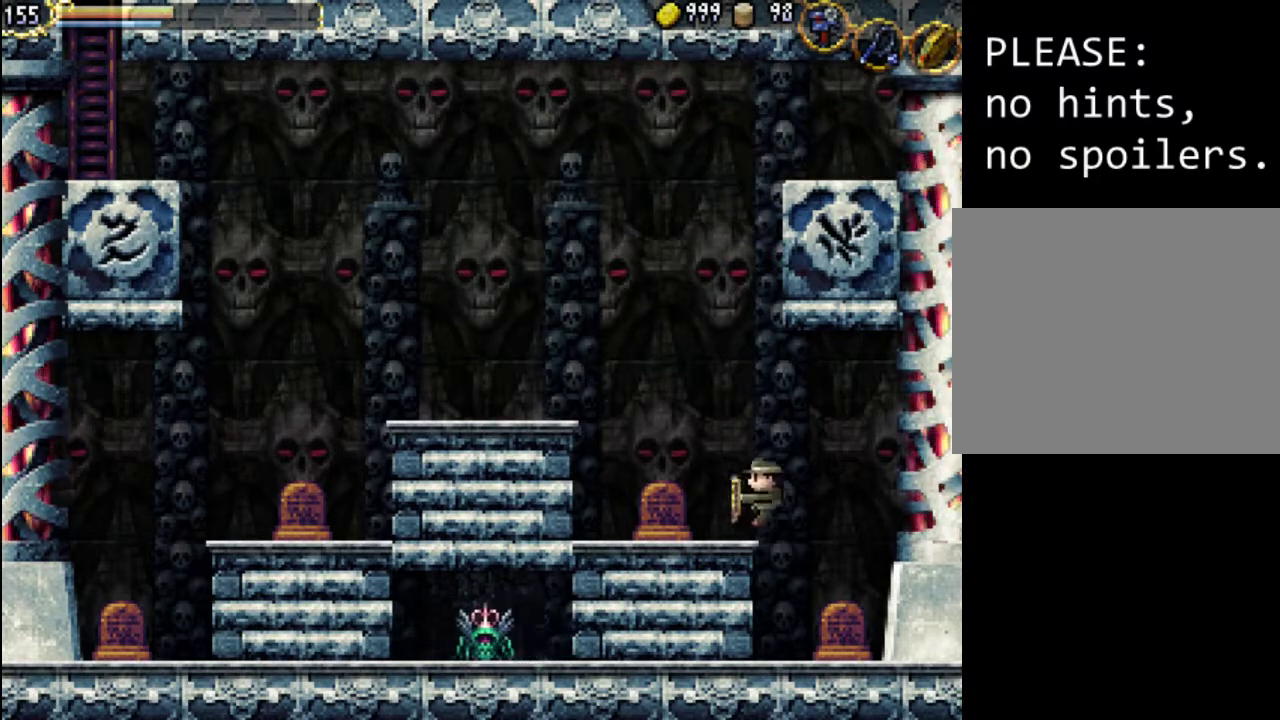
{"buttons": [], "events": [[167, "DPAD_LEFT", "down"], [233, "Y", "down"], [400, "Y", "up"], [467, "DPAD_LEFT", "up"]]}
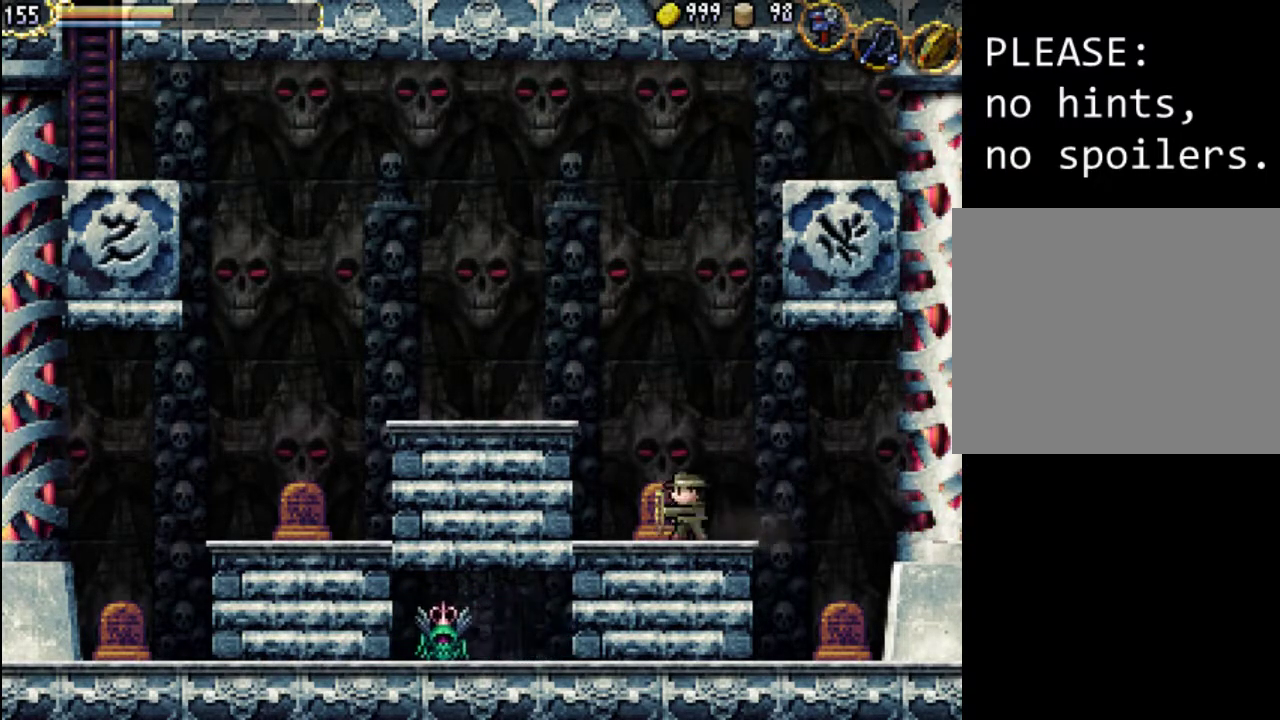
{"buttons": [], "events": [[33, "Y", "down"], [167, "Y", "up"]]}
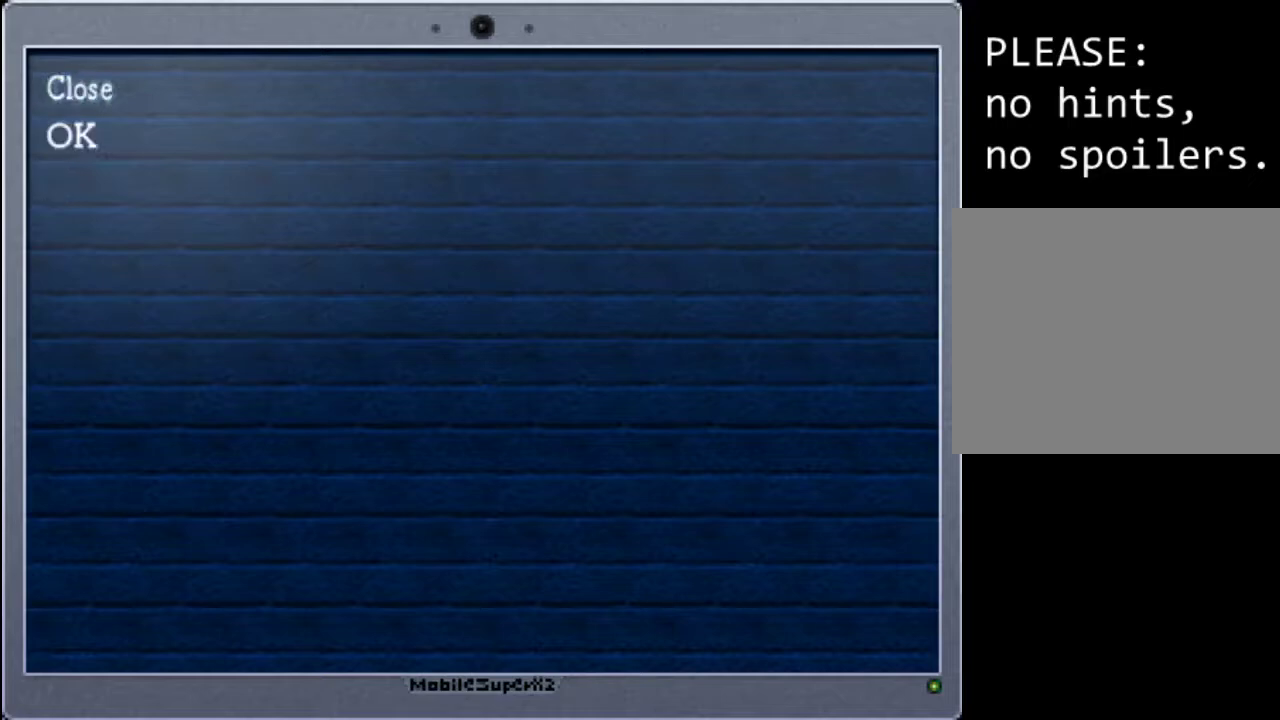
{"buttons": ["DPAD_LEFT"], "events": [[133, "B", "down"], [300, "B", "up"], [467, "DPAD_LEFT", "down"]]}
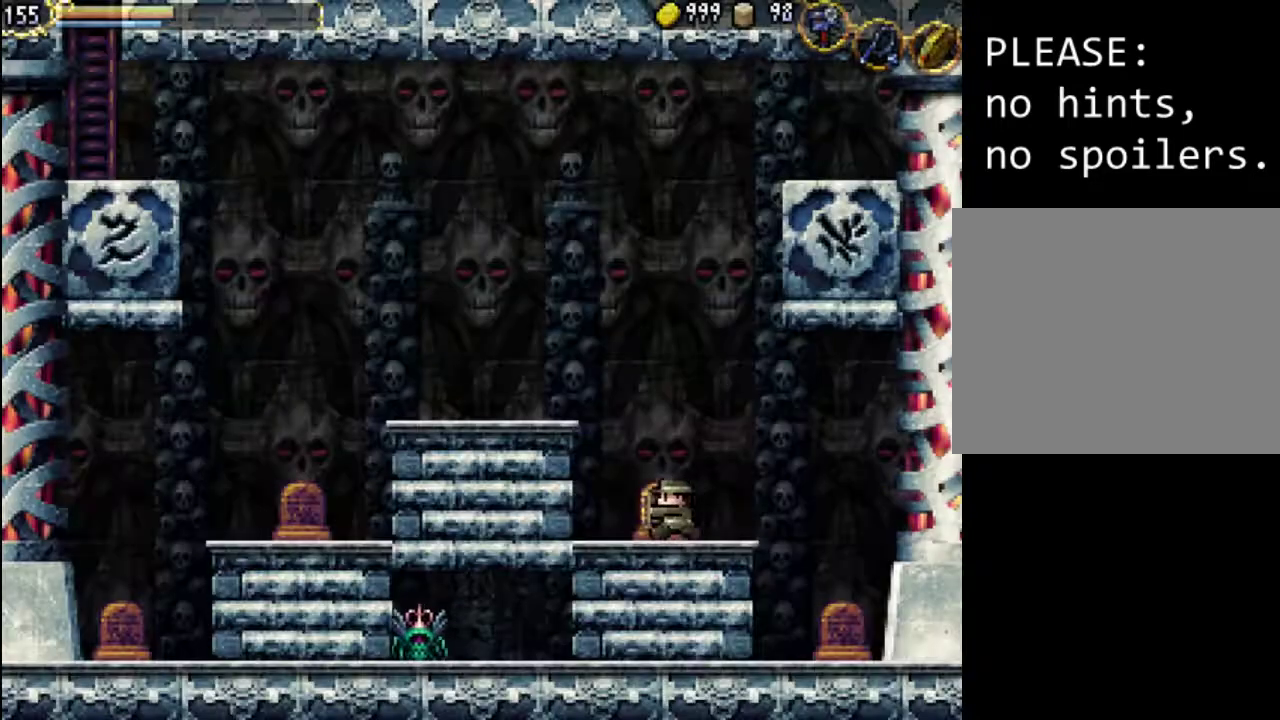
{"buttons": ["X", "DPAD_LEFT"], "events": [[433, "X", "down"]]}
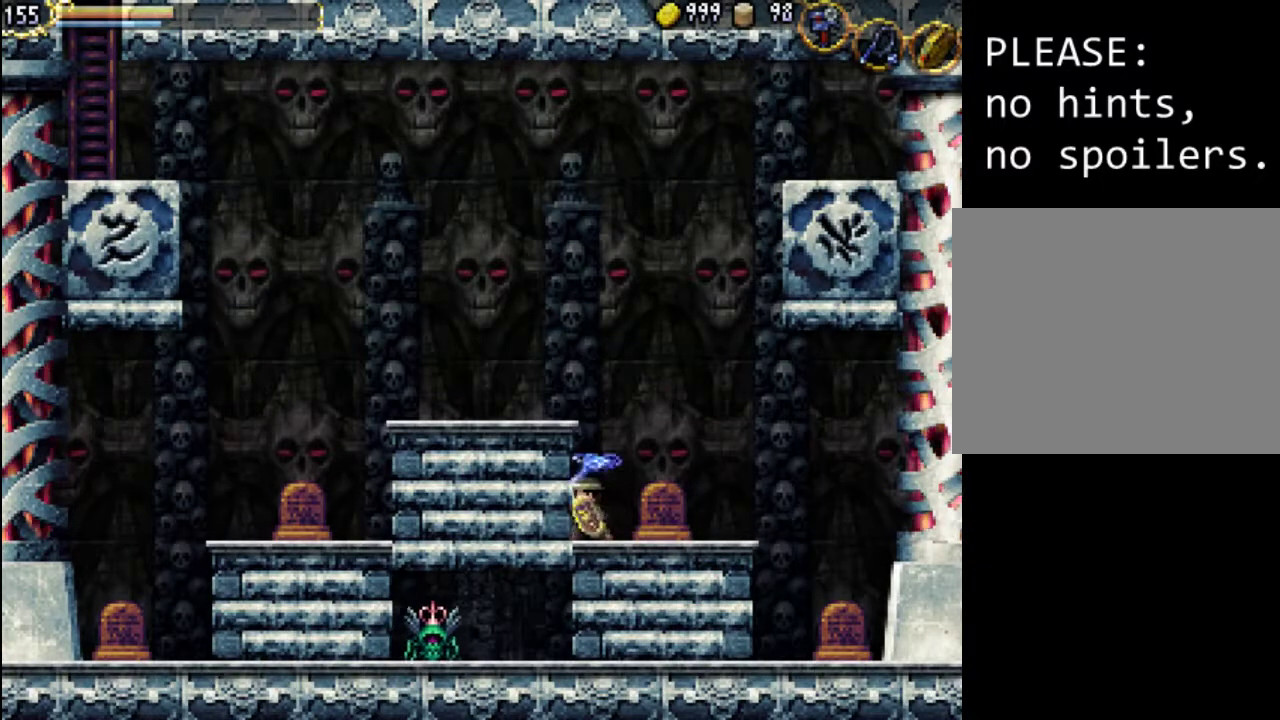
{"buttons": ["A"], "events": [[100, "DPAD_LEFT", "up"], [133, "X", "up"], [300, "A", "down"]]}
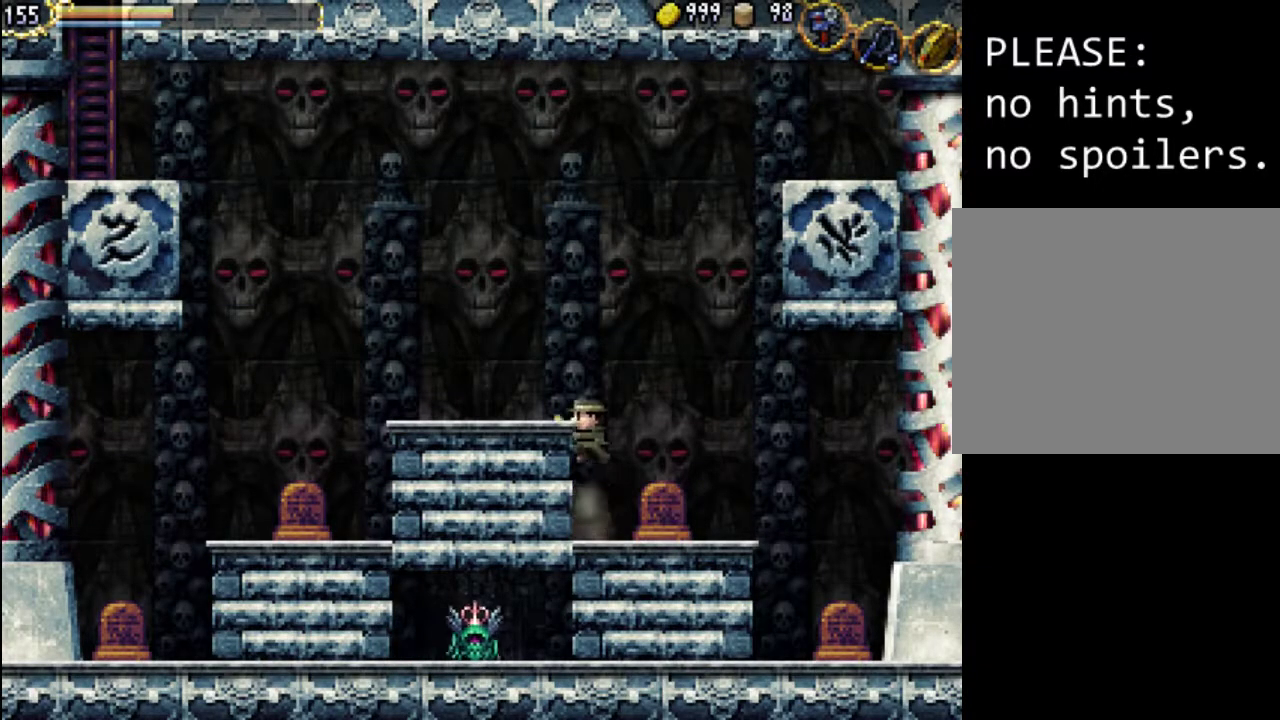
{"buttons": ["Y", "DPAD_LEFT"], "events": [[167, "A", "up"], [267, "DPAD_LEFT", "down"], [467, "Y", "down"]]}
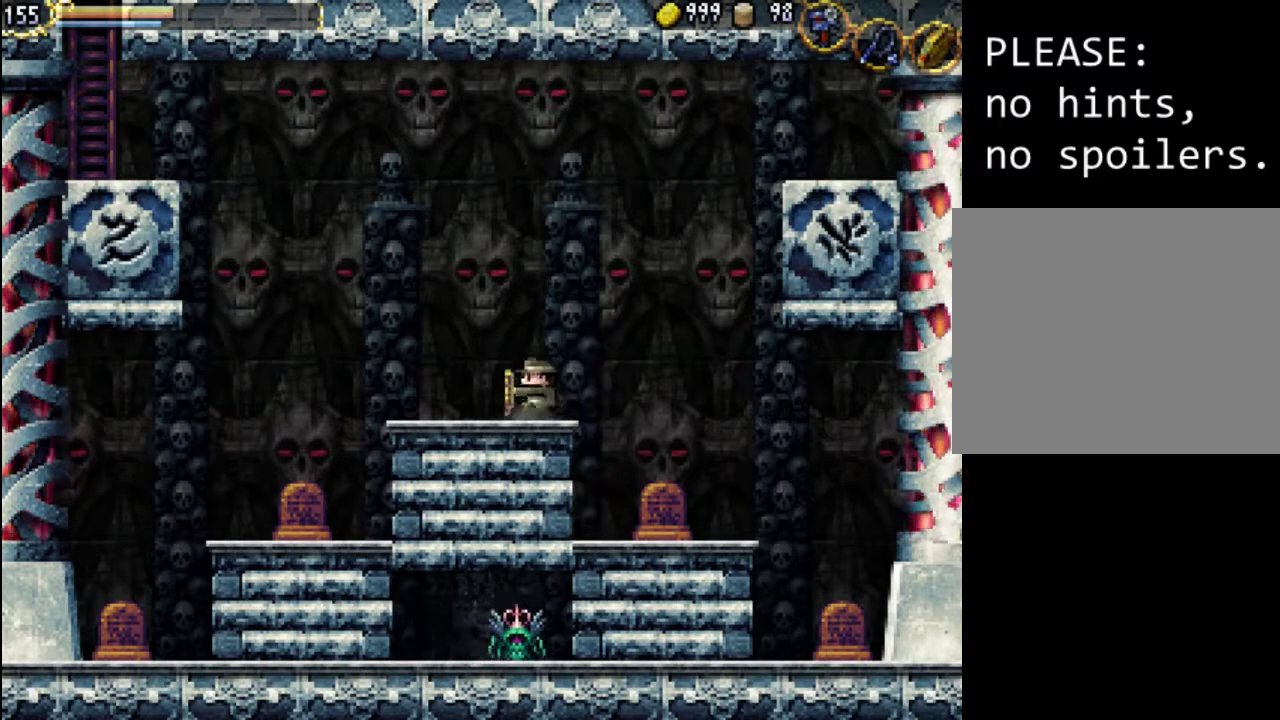
{"buttons": [], "events": [[133, "Y", "up"], [167, "DPAD_LEFT", "up"]]}
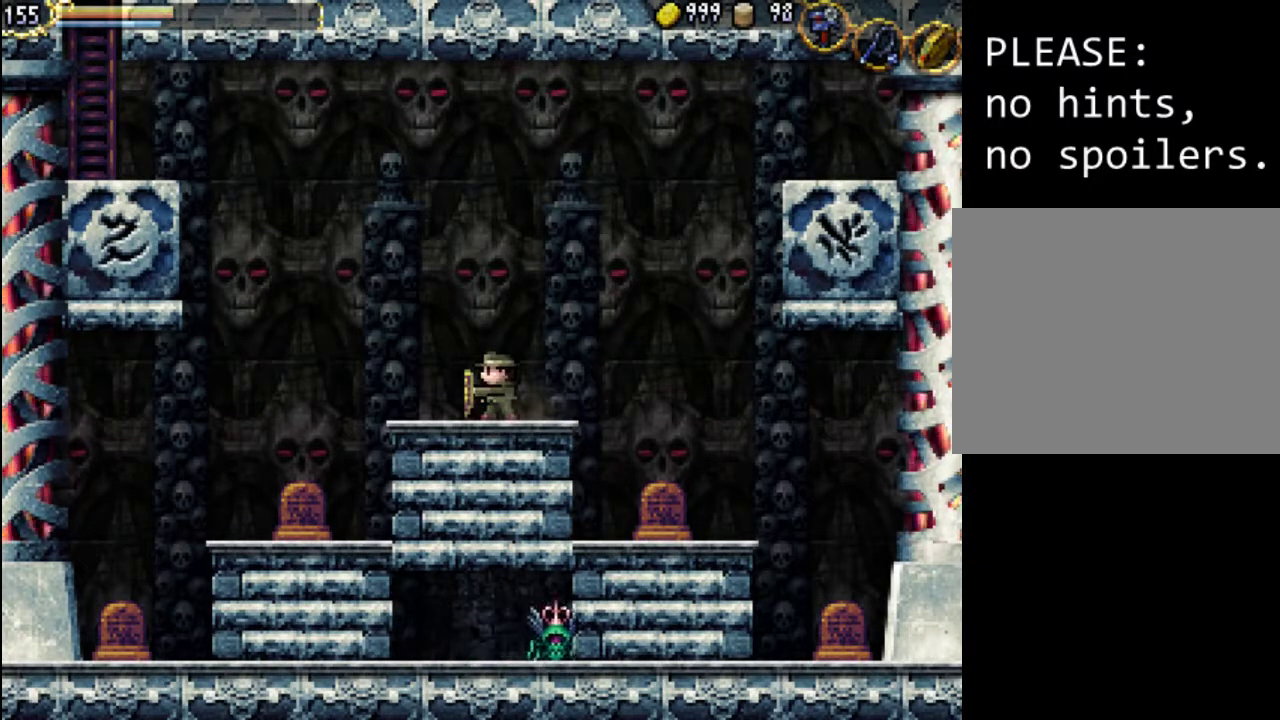
{"buttons": ["A", "DPAD_LEFT"], "events": [[100, "DPAD_LEFT", "down"], [233, "A", "down"]]}
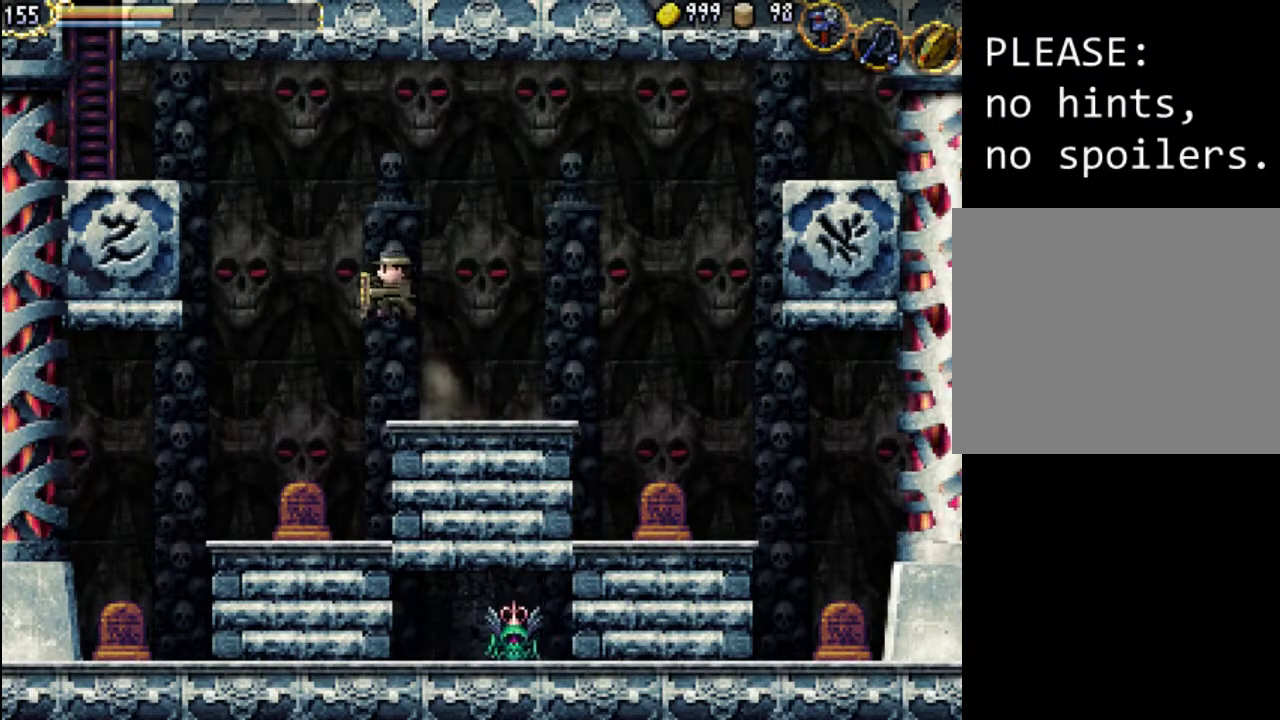
{"buttons": ["A", "DPAD_LEFT"], "events": [[167, "A", "up"], [233, "A", "down"]]}
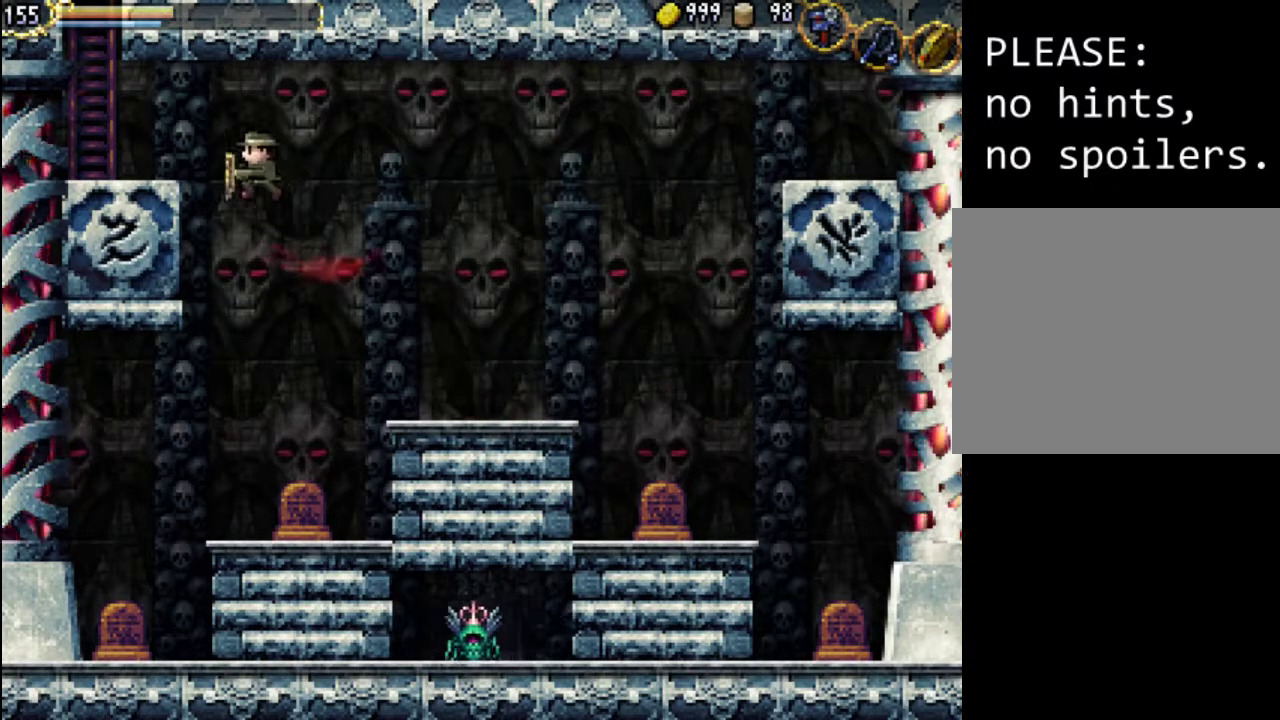
{"buttons": ["DPAD_LEFT"], "events": [[367, "A", "up"]]}
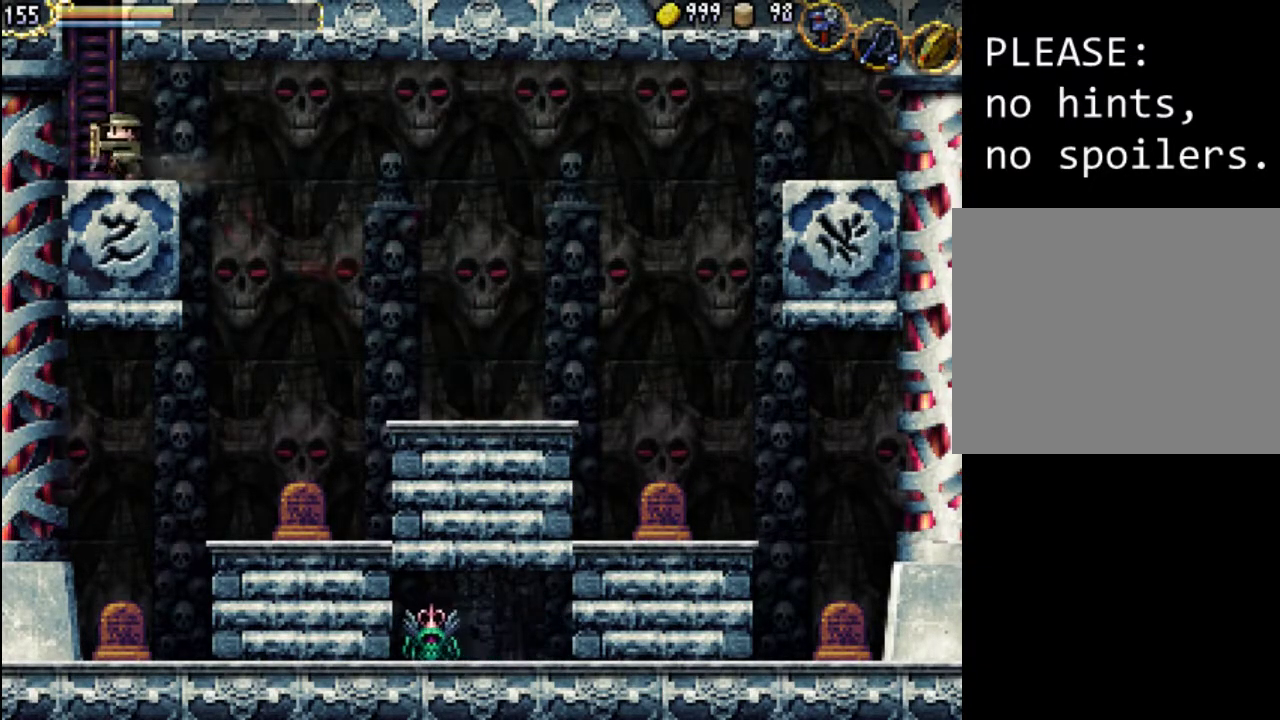
{"buttons": ["DPAD_LEFT"], "events": [[133, "A", "down"], [133, "X", "down"], [300, "A", "up"], [333, "X", "up"], [433, "X", "down"], [500, "X", "up"]]}
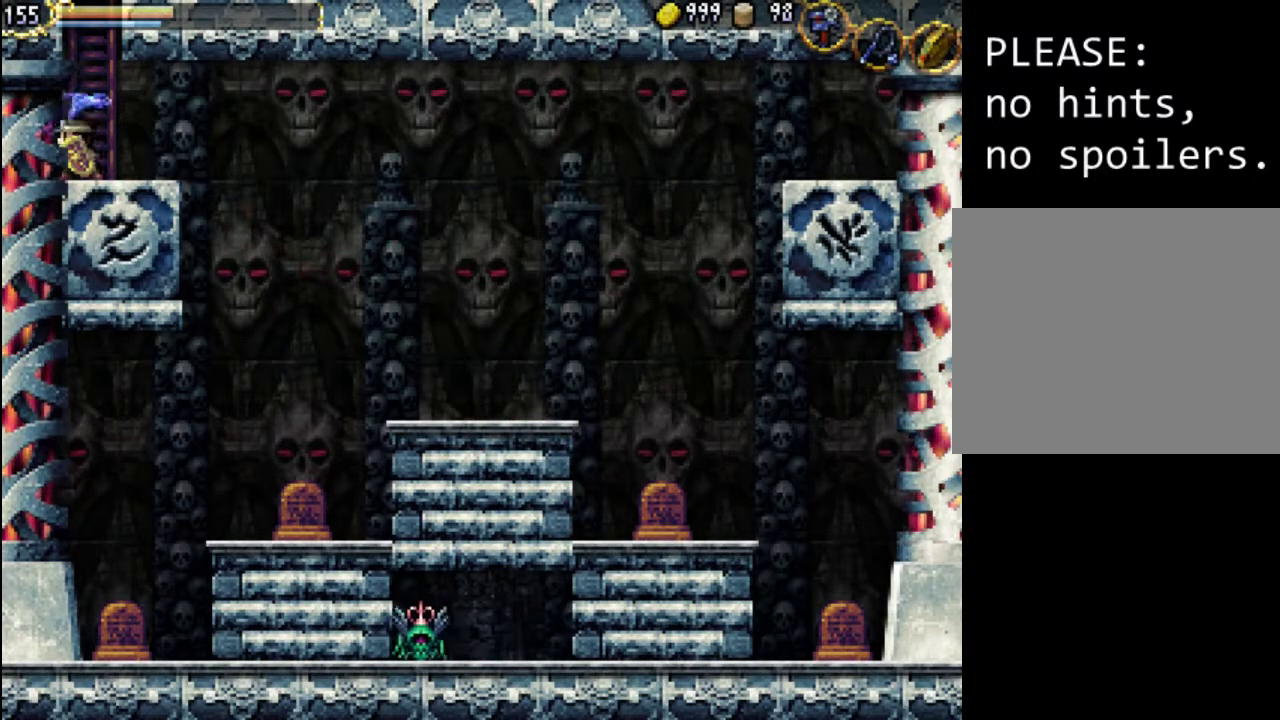
{"buttons": ["DPAD_LEFT"], "events": [[167, "A", "down"], [300, "X", "down"], [400, "A", "up"], [433, "X", "up"]]}
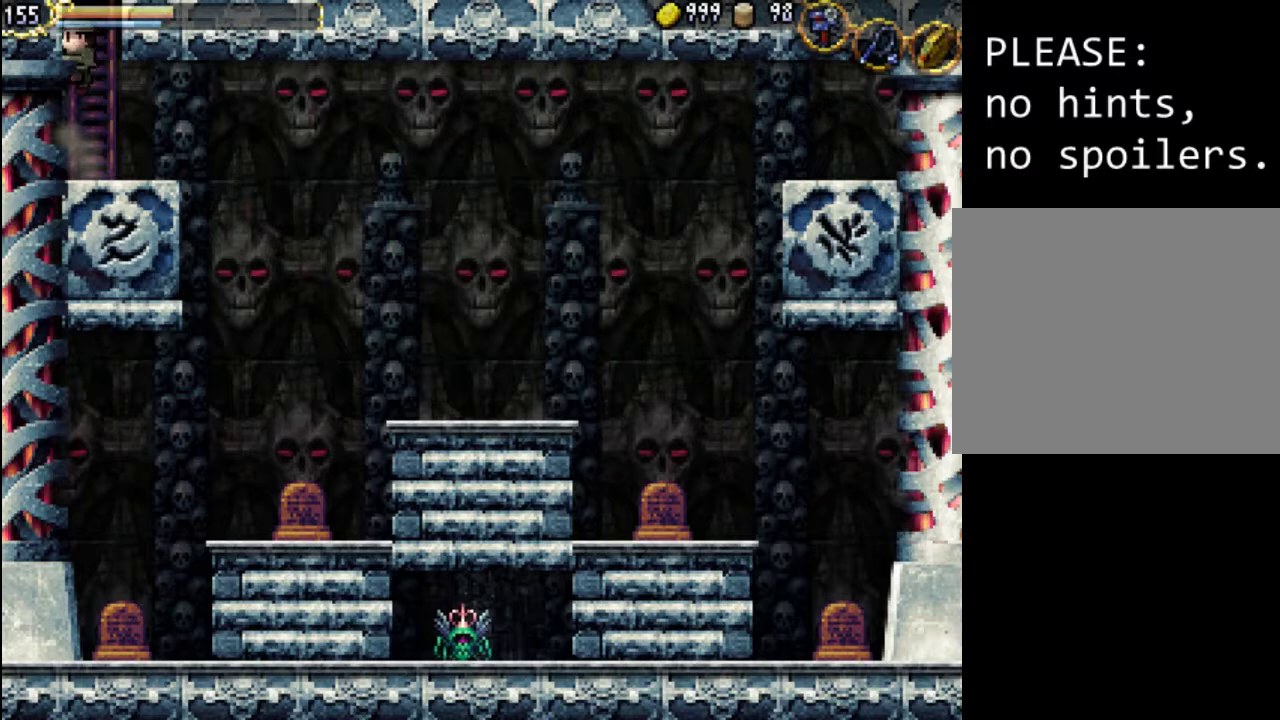
{"buttons": [], "events": [[200, "DPAD_LEFT", "up"]]}
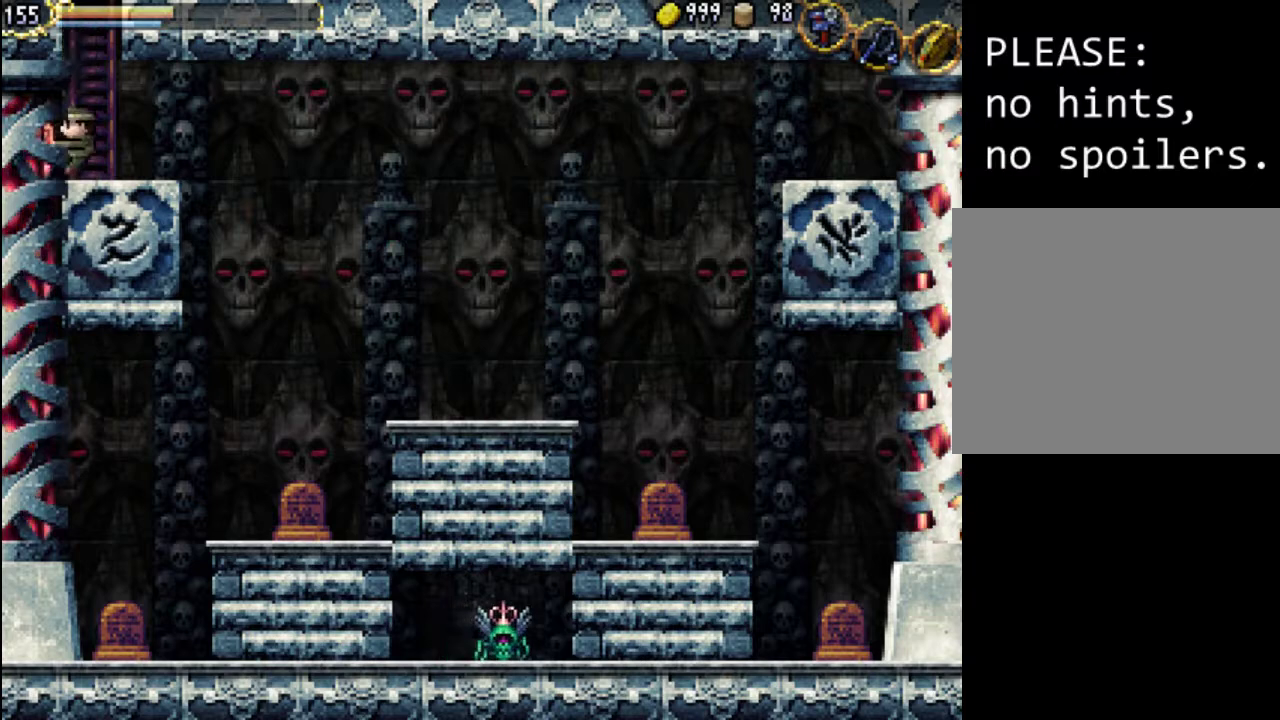
{"buttons": ["DPAD_LEFT"], "events": [[33, "DPAD_LEFT", "down"]]}
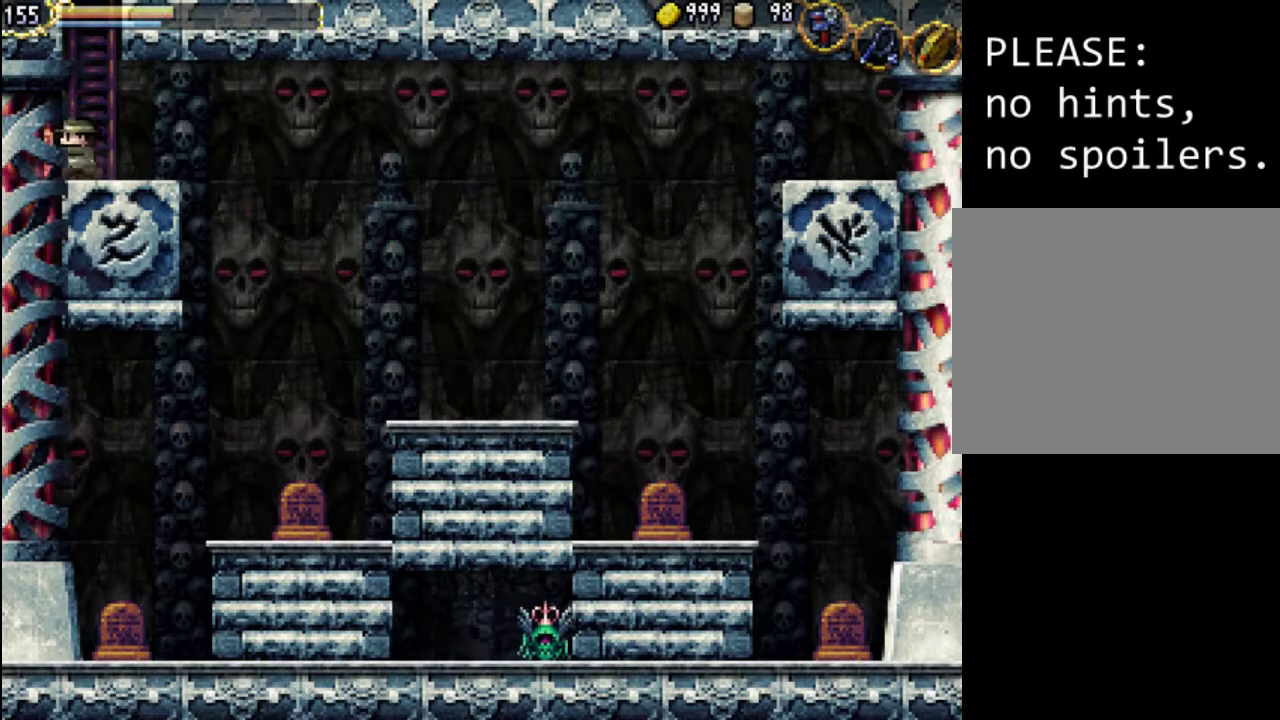
{"buttons": [], "events": [[267, "DPAD_LEFT", "up"]]}
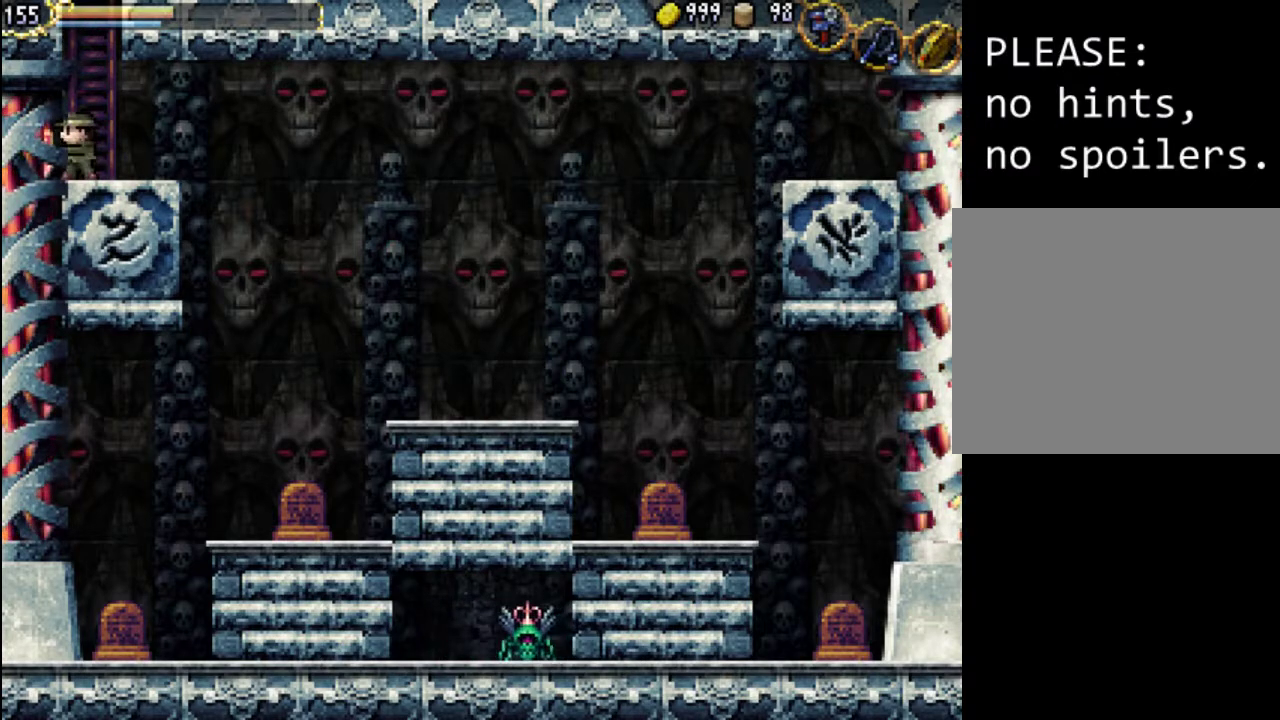
{"buttons": ["A"], "events": [[67, "DPAD_RIGHT", "down"], [433, "DPAD_RIGHT", "up"], [467, "A", "down"]]}